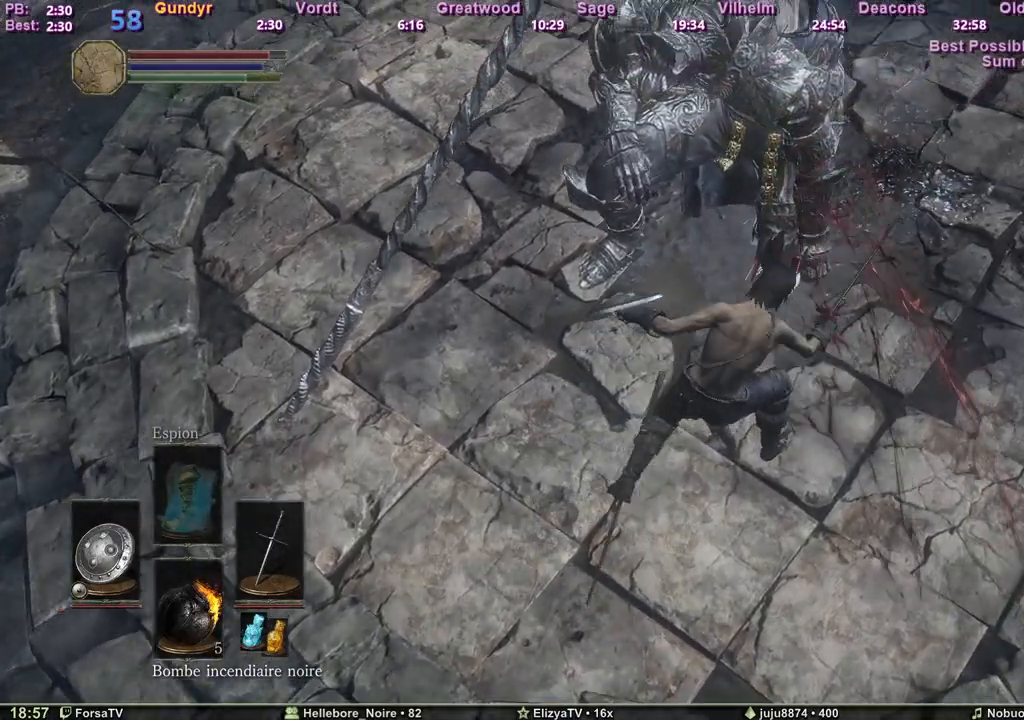
Gameplay with keyboard; each line is a JSON object with the keys held at the frame after it. "events" lists presses ("down") and releases ("up") of "1", "2", "3", "4", "5", "6", "a", "c", "ctrl", "d", "e", "escape", "f", "g", "k", "l", "m1", "m2", "m3", "m4", "q", "r", "right", "s", "shift", "space", "tab" and "z" between this image and that frame as [ms after this image, input, new state], when the widget could be followed in between. No other keys are recorded. Mouse input is not recorded. Key names are as the overlay labels them; some are game actions (e.g. jump) rather than physical keys. Not read: other_keys.
{"keys": ["d", "m1", "z"], "events": [[483, "m1", "down"]]}
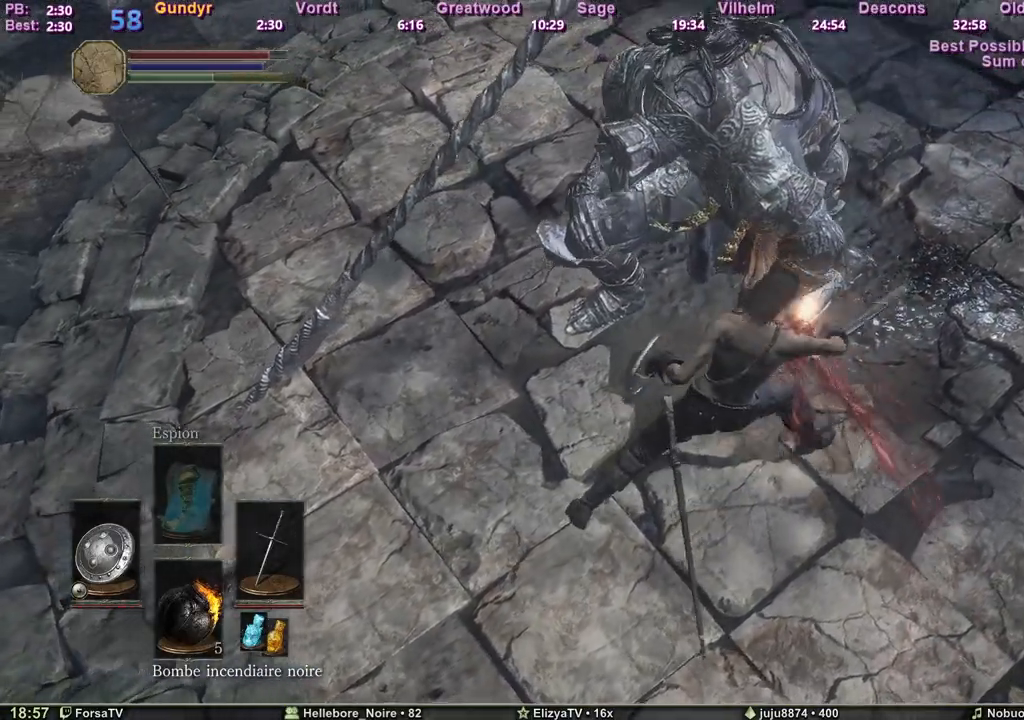
{"keys": ["d", "z"], "events": [[117, "m1", "up"]]}
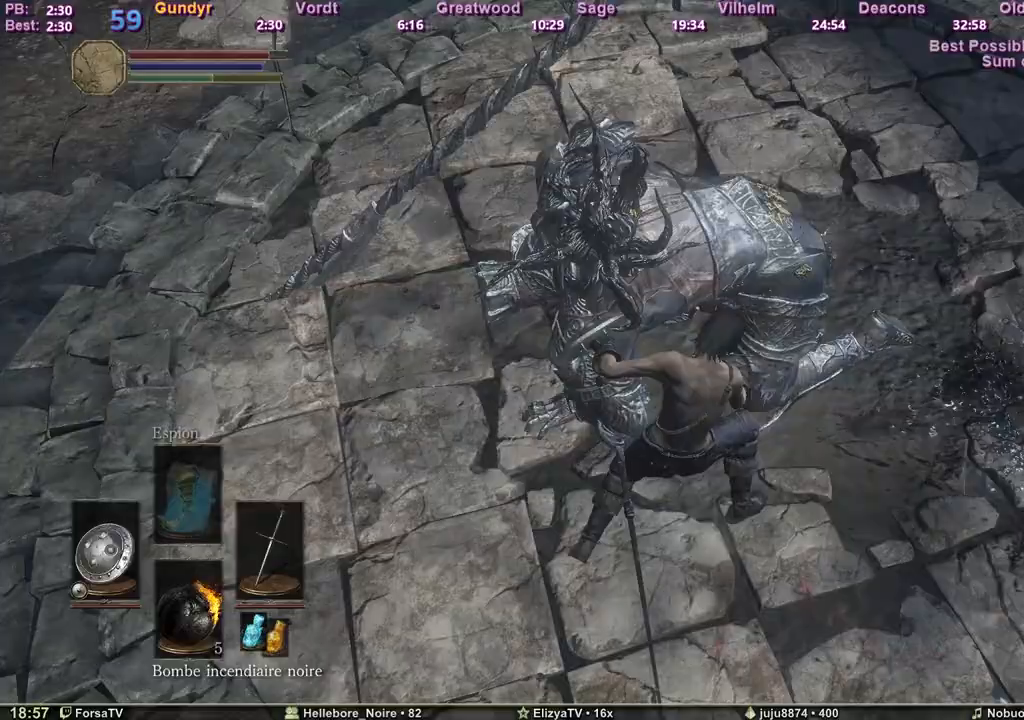
{"keys": ["d", "z"], "events": [[283, "m1", "down"], [417, "m1", "up"]]}
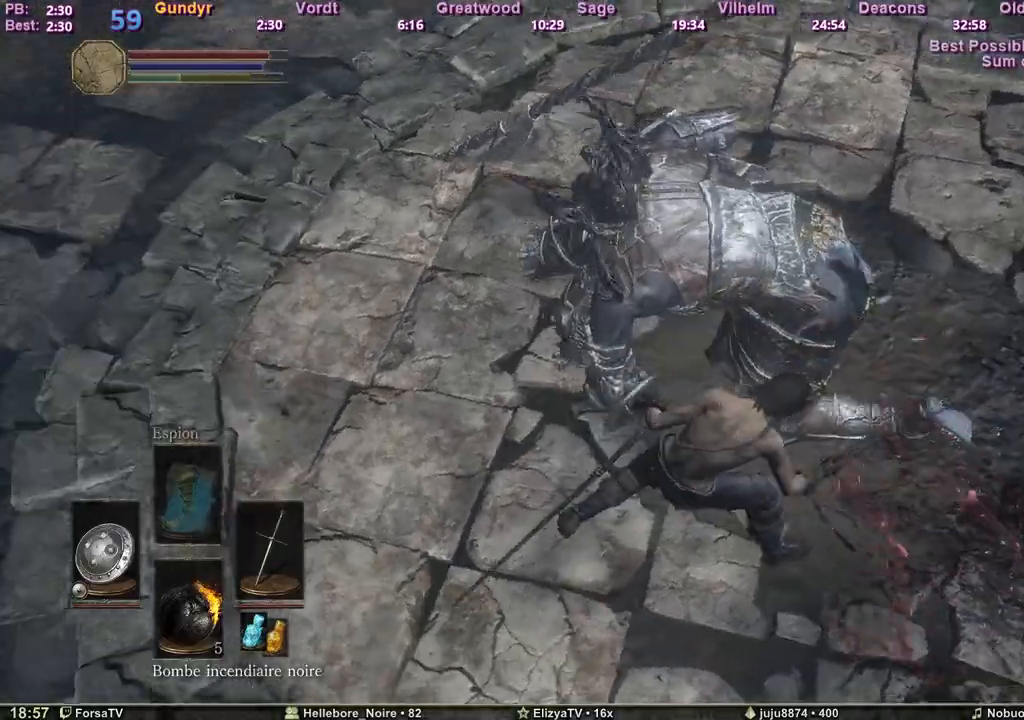
{"keys": ["d", "z"], "events": []}
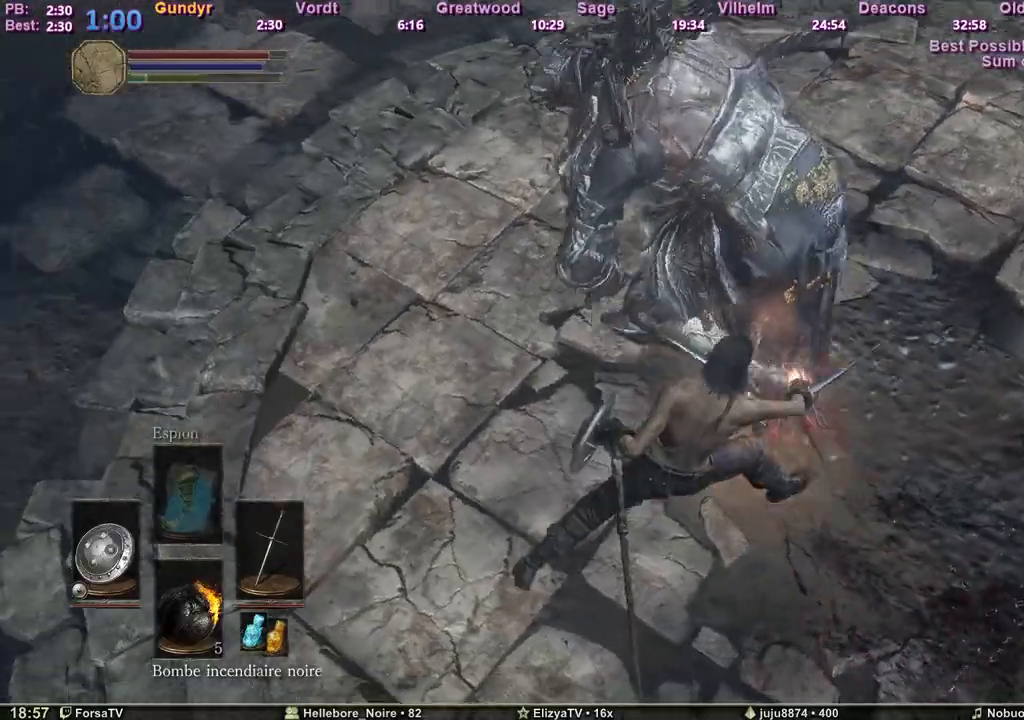
{"keys": ["d", "z"], "events": [[33, "m1", "down"], [167, "m1", "up"]]}
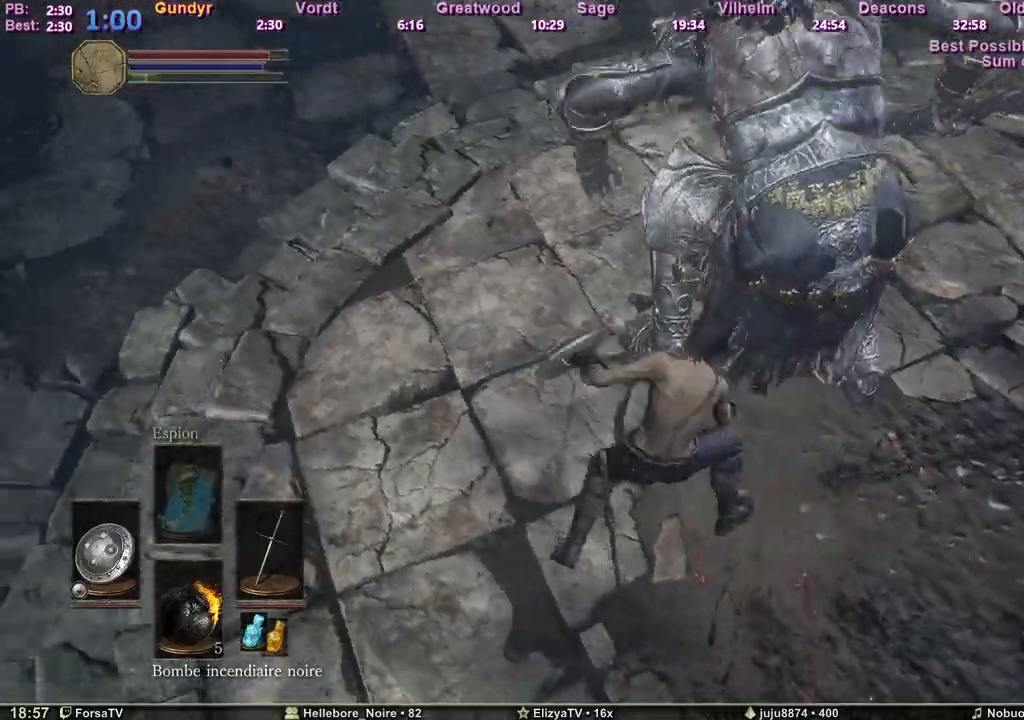
{"keys": ["d", "z"], "events": [[233, "tab", "down"], [367, "tab", "up"]]}
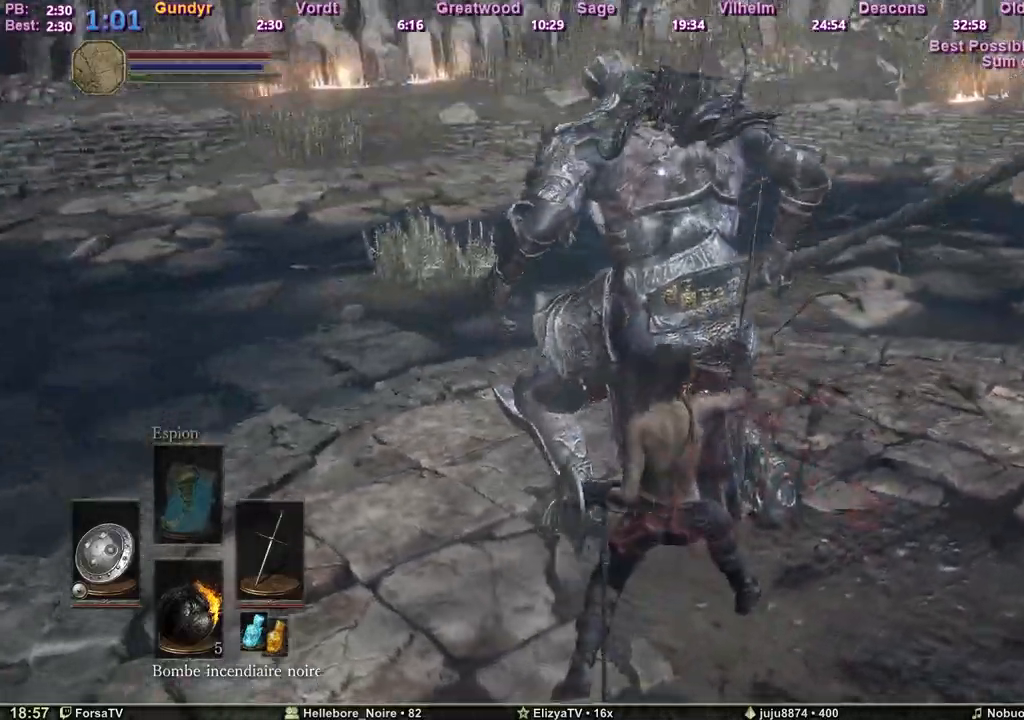
{"keys": ["d"], "events": [[483, "z", "up"]]}
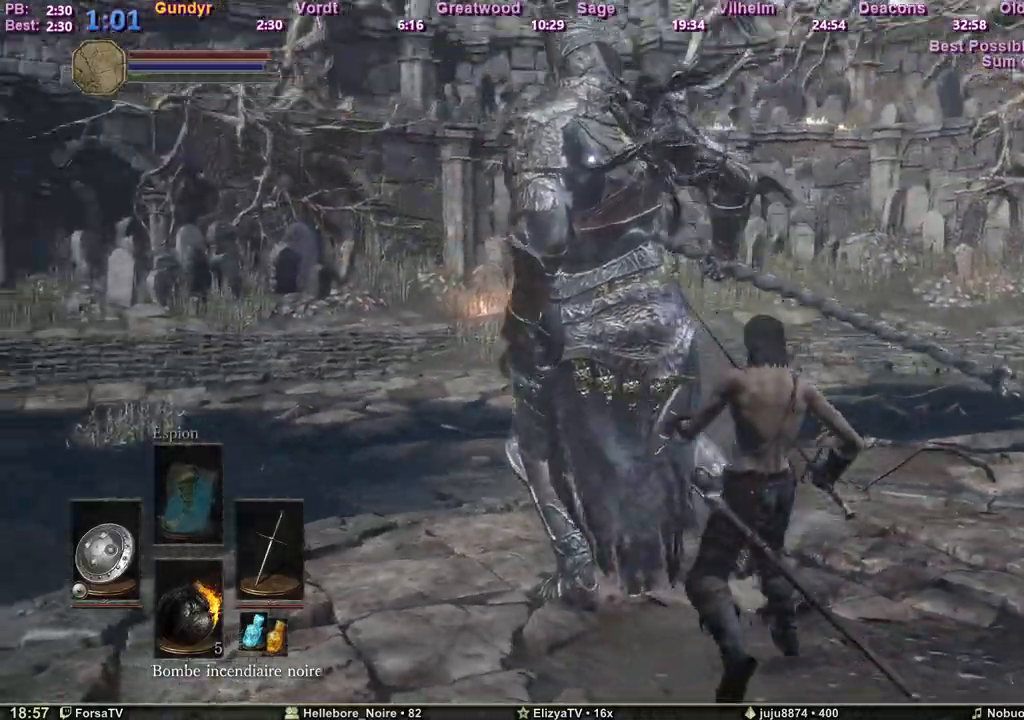
{"keys": [], "events": [[117, "d", "up"]]}
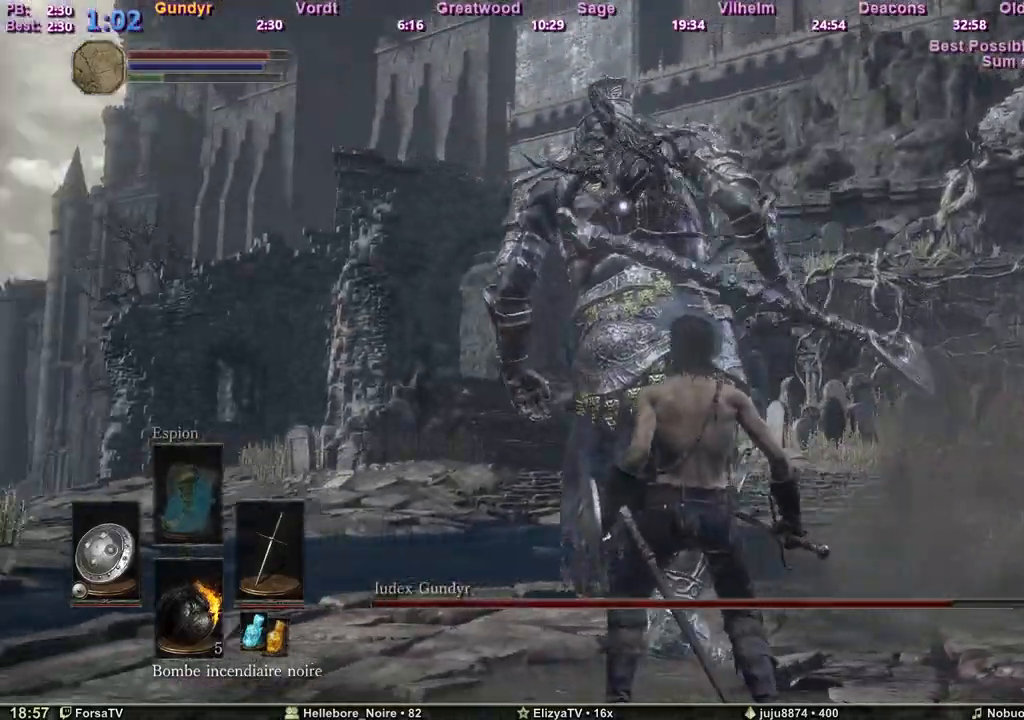
{"keys": [], "events": [[50, "m1", "down"], [183, "m1", "up"]]}
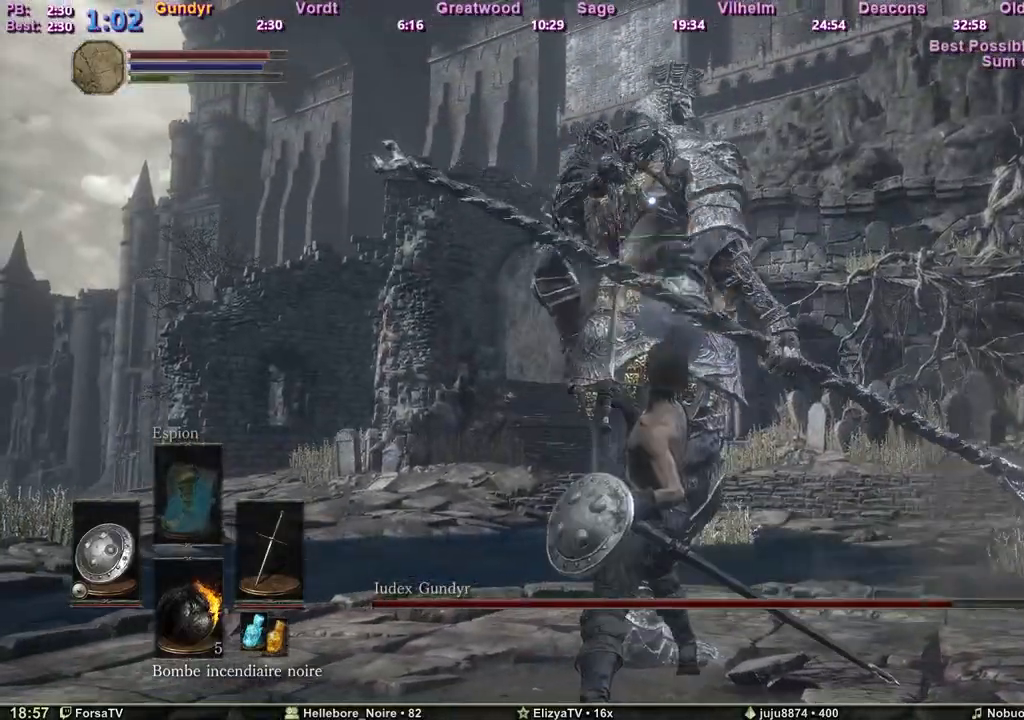
{"keys": ["d", "z"], "events": [[100, "m1", "down"], [250, "m1", "up"], [383, "d", "down"], [383, "z", "down"]]}
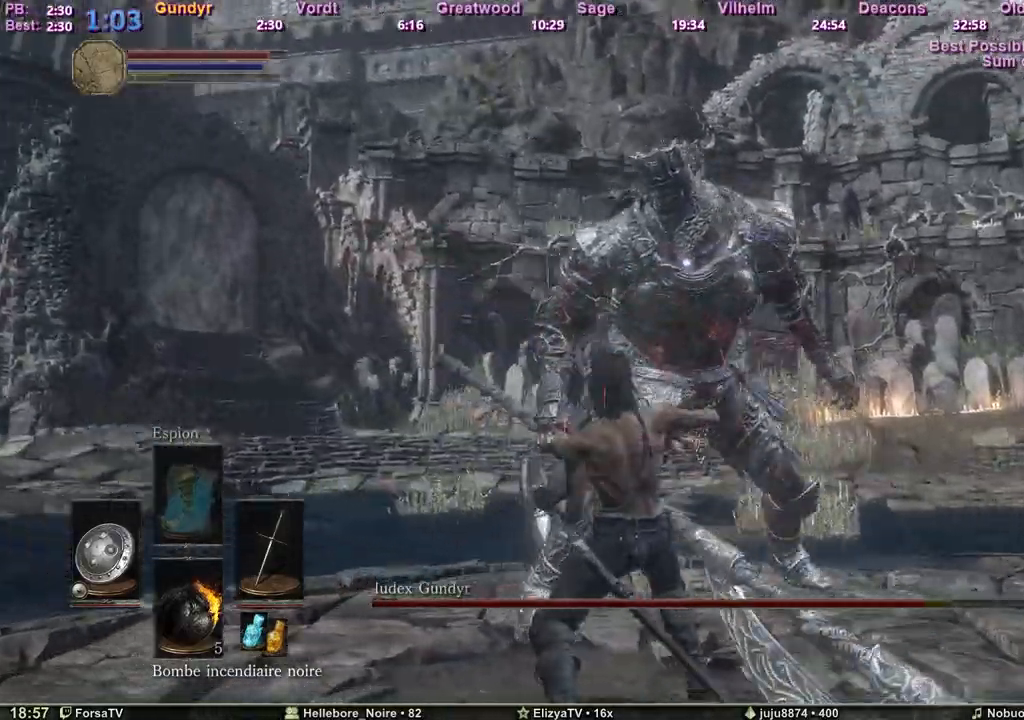
{"keys": ["d", "z"], "events": []}
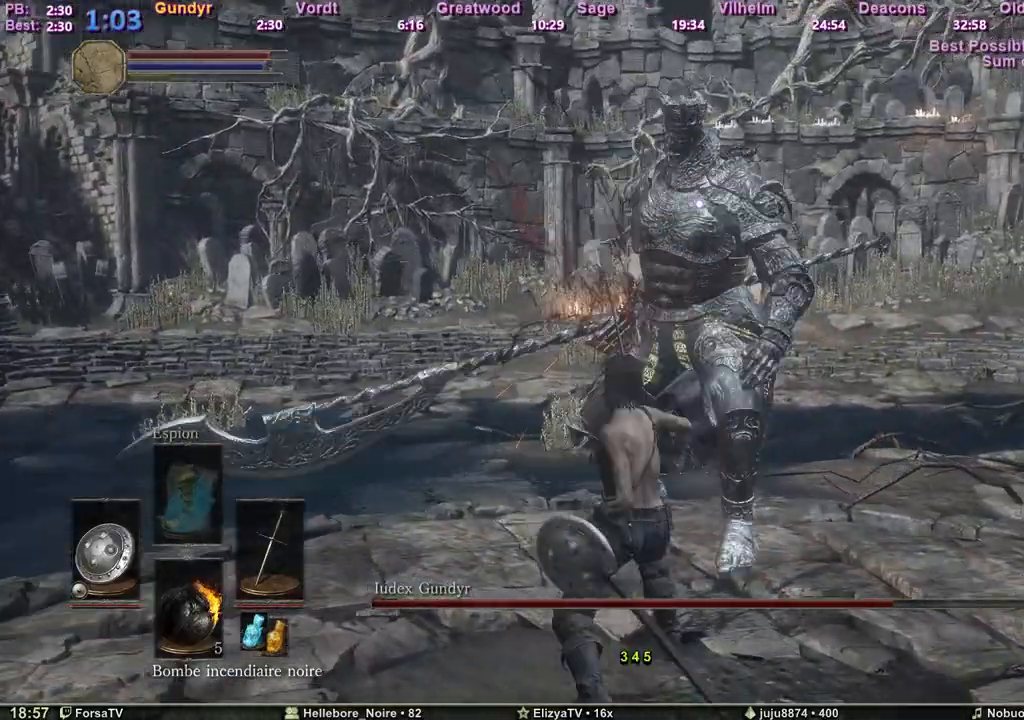
{"keys": ["d", "z"], "events": []}
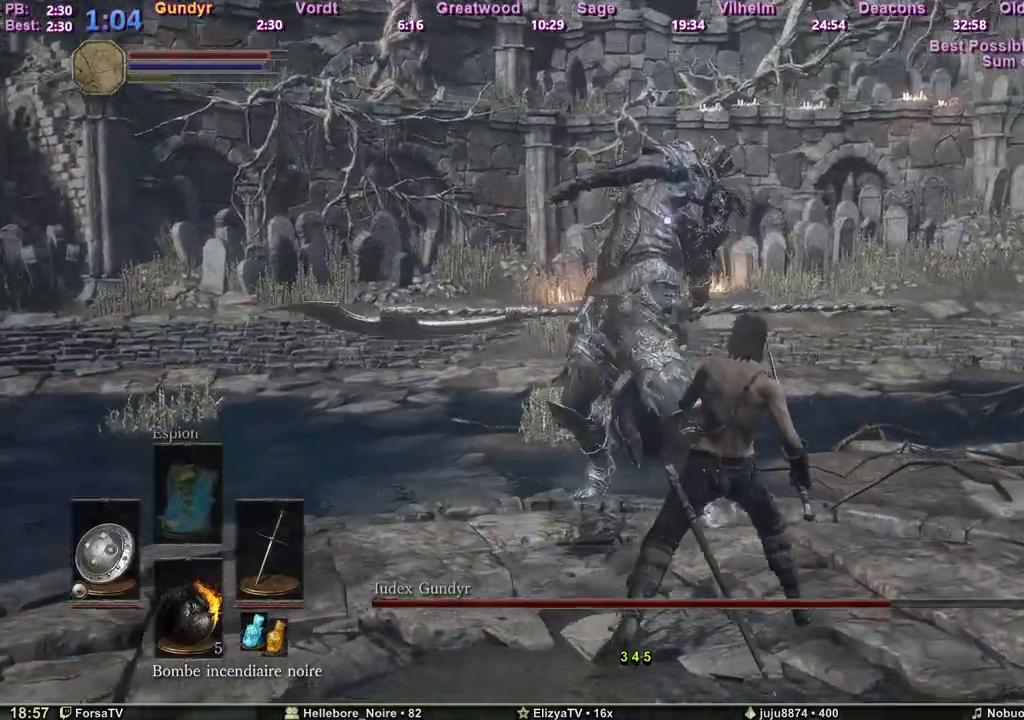
{"keys": ["d", "z"], "events": []}
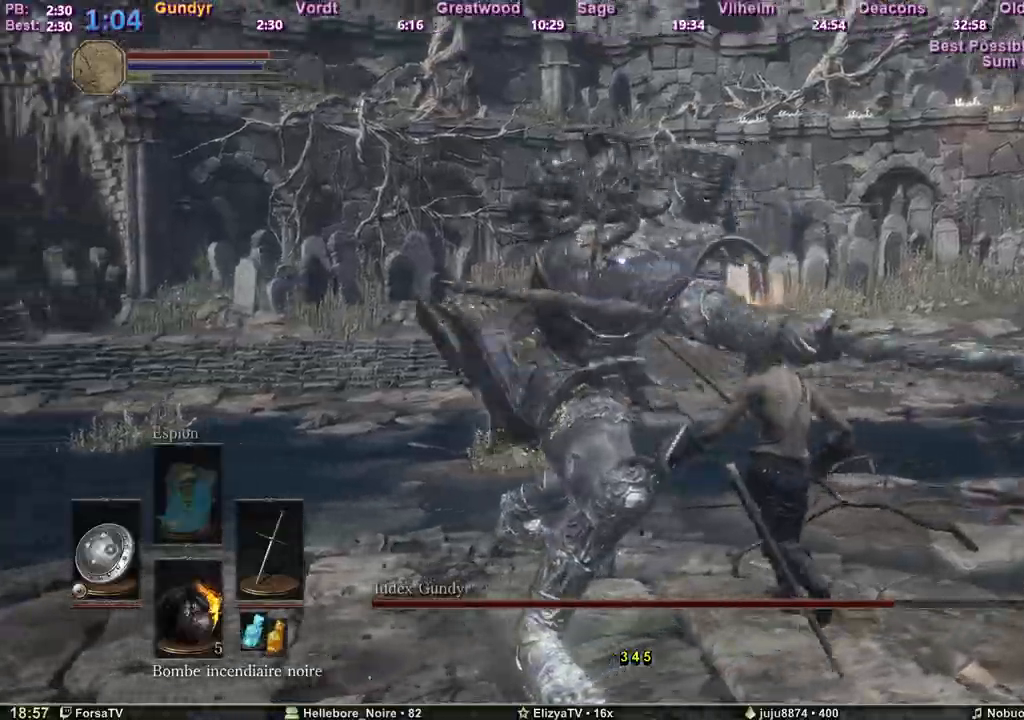
{"keys": ["d", "z"], "events": []}
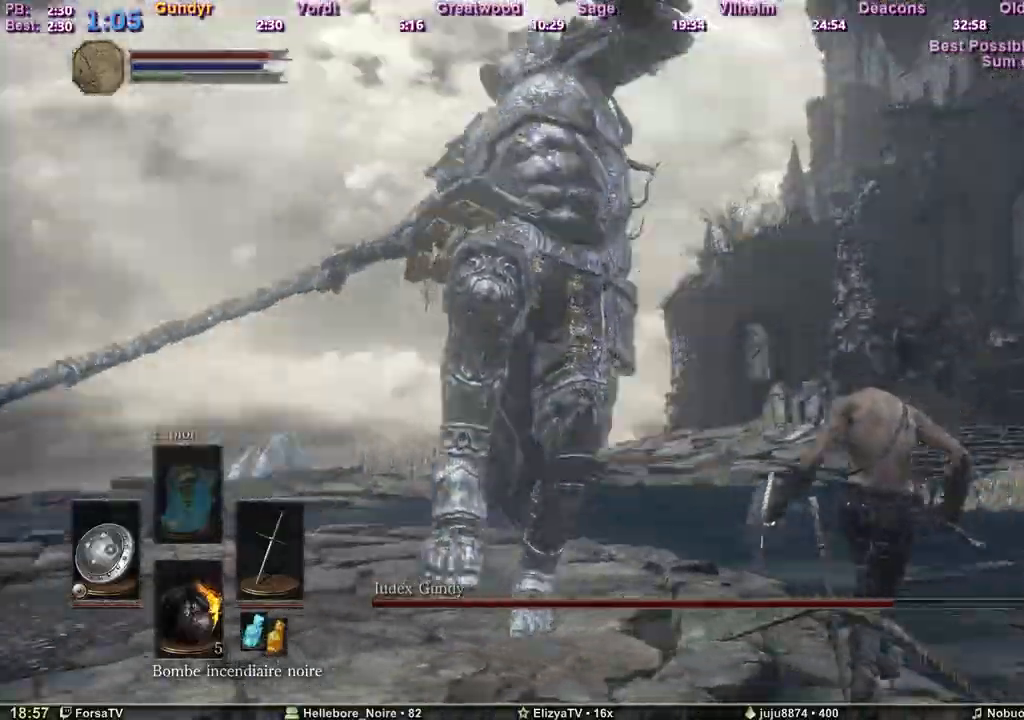
{"keys": ["d", "m1", "z"], "events": [[467, "m1", "down"]]}
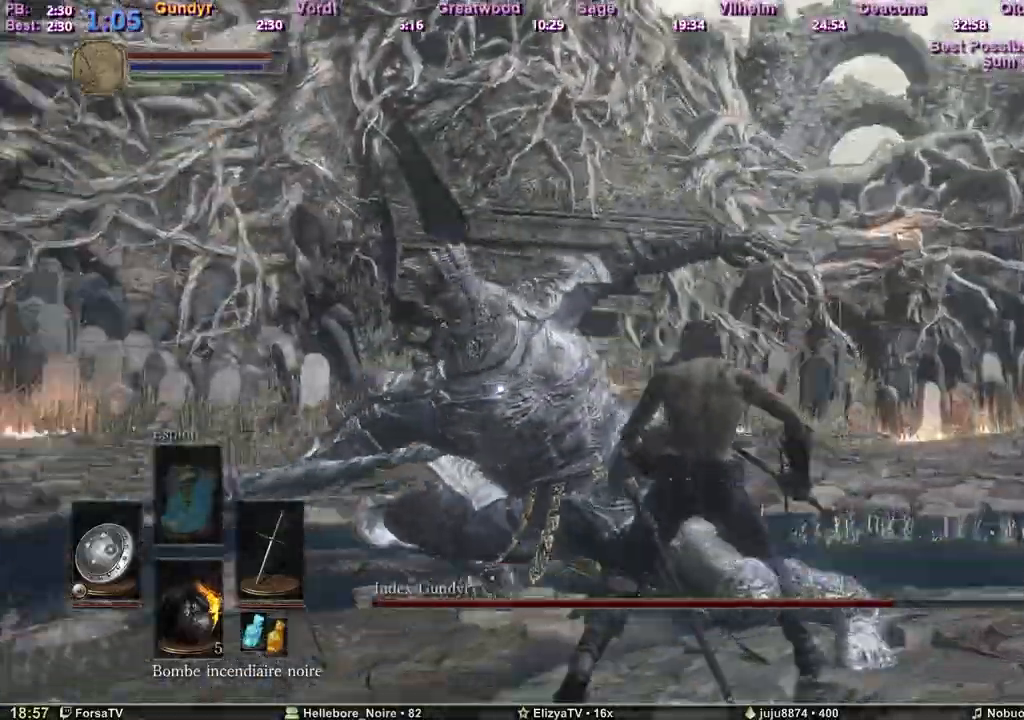
{"keys": ["d", "m1", "z"], "events": [[100, "m1", "up"], [483, "m1", "down"]]}
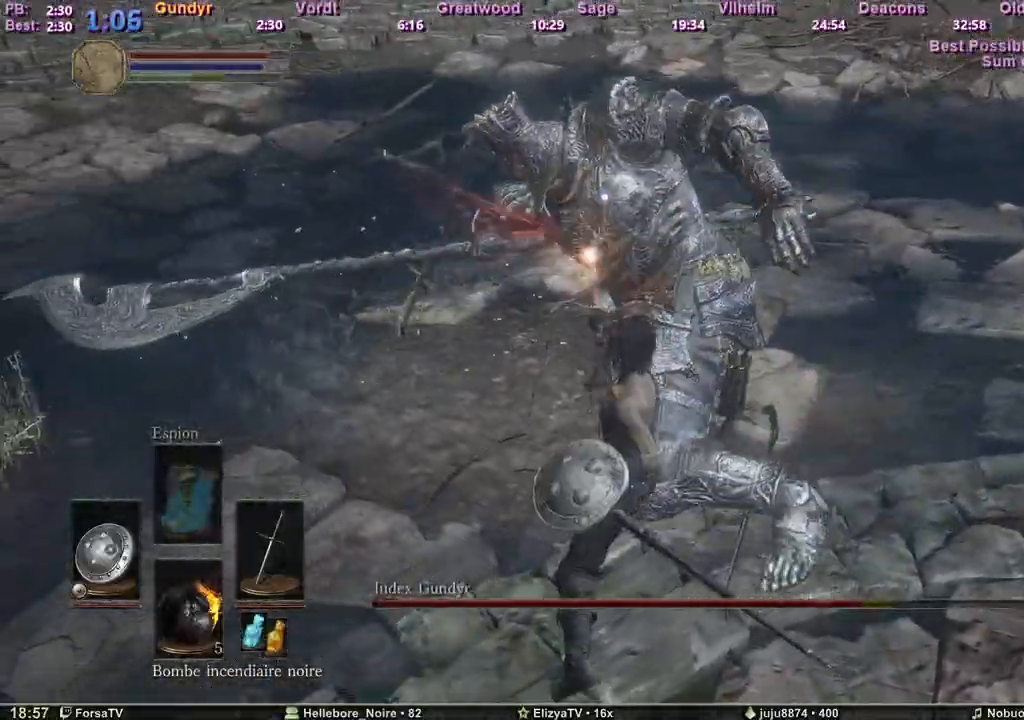
{"keys": ["d", "z"], "events": [[67, "m1", "up"]]}
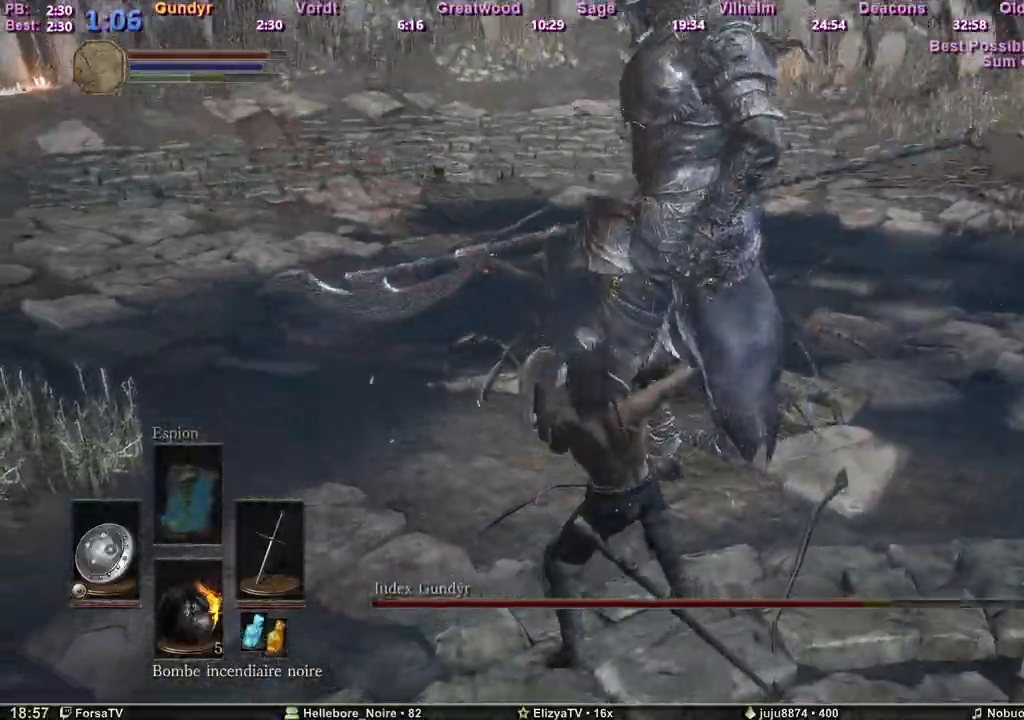
{"keys": ["d", "z"], "events": [[183, "m1", "down"], [317, "m1", "up"]]}
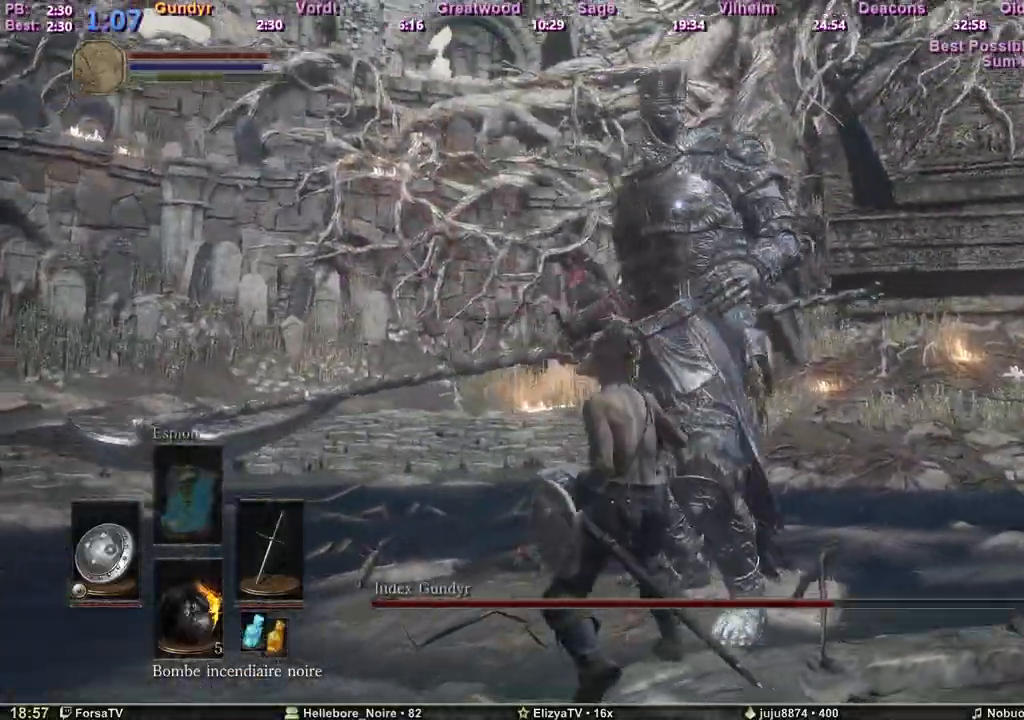
{"keys": ["d", "z"], "events": []}
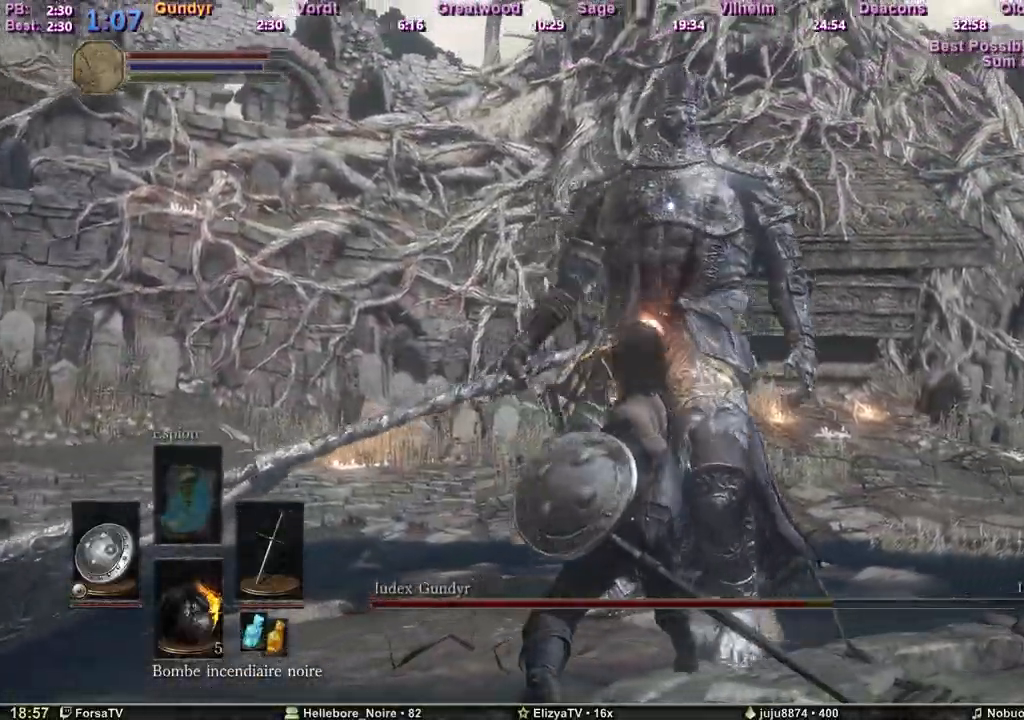
{"keys": ["d", "z"], "events": []}
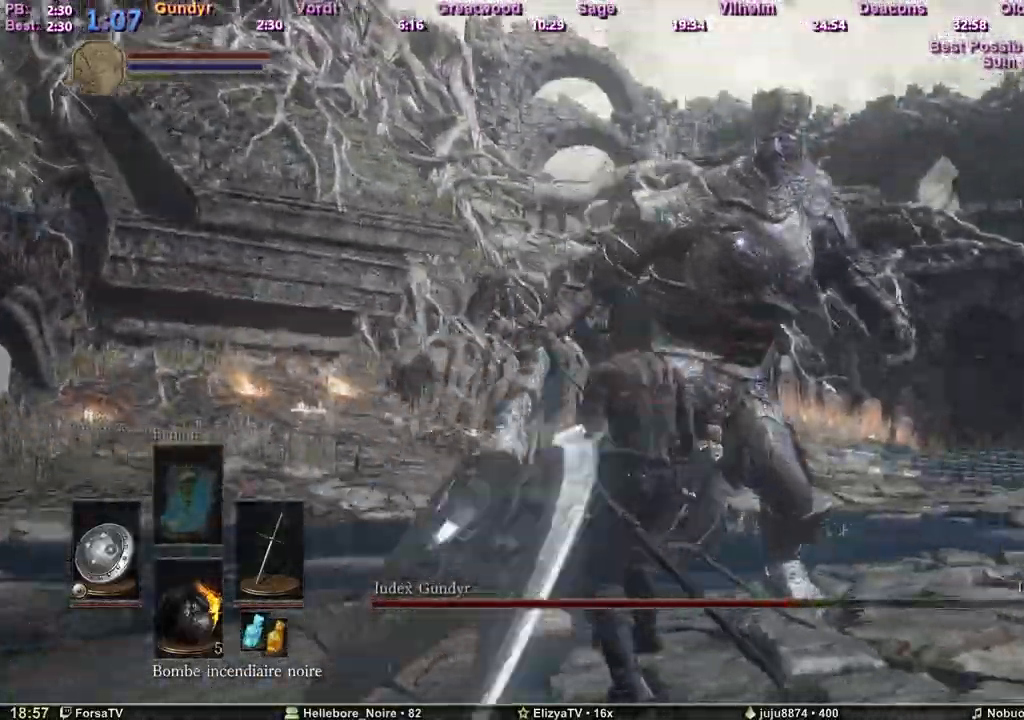
{"keys": ["d", "z"], "events": []}
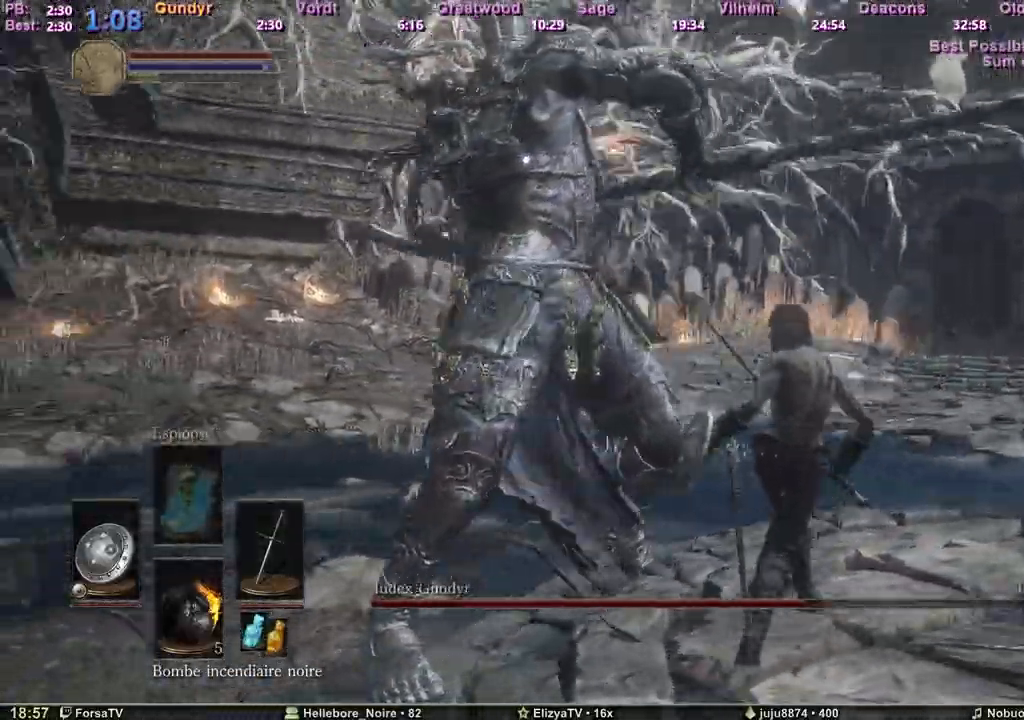
{"keys": ["z"], "events": [[100, "d", "up"]]}
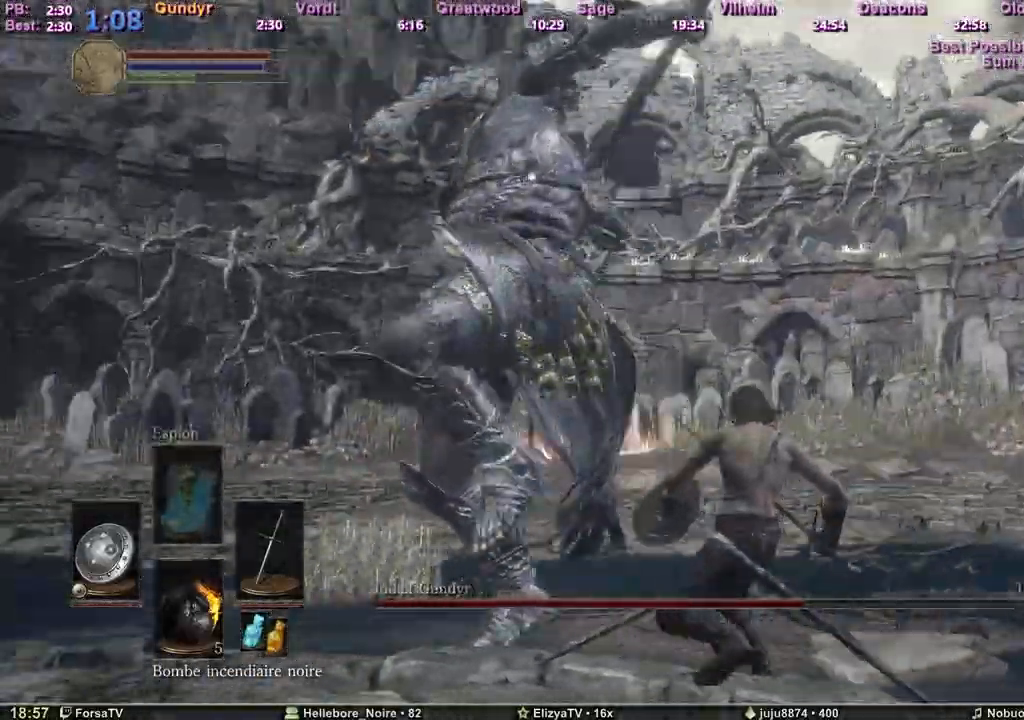
{"keys": ["d", "z"], "events": [[67, "d", "down"], [317, "m1", "down"], [450, "m1", "up"]]}
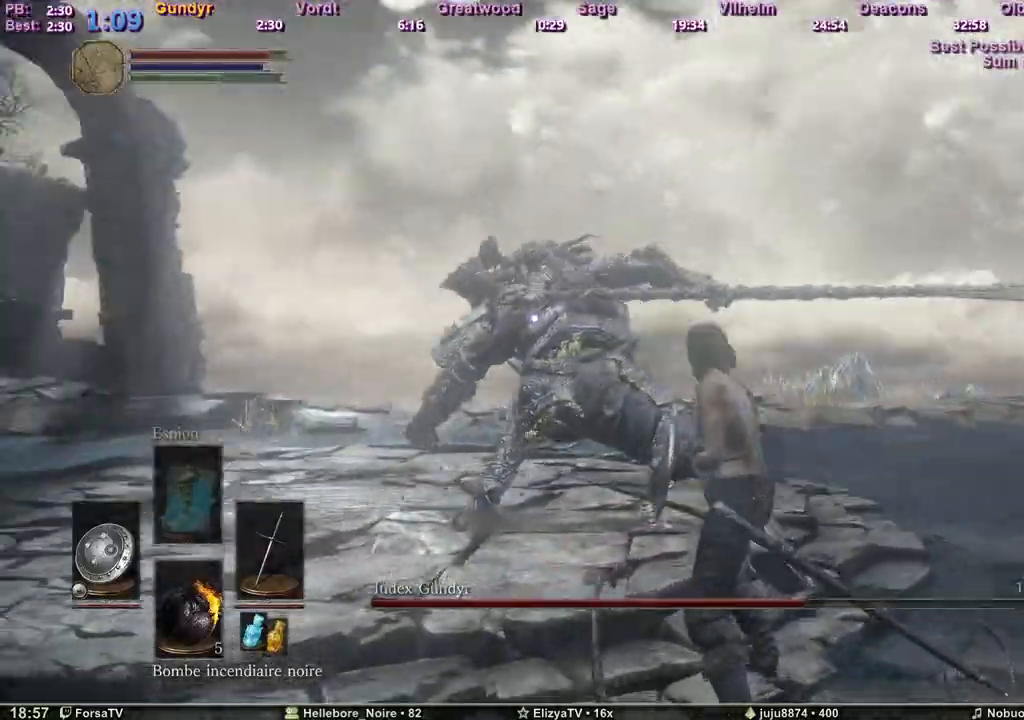
{"keys": ["d", "z"], "events": [[333, "m1", "down"], [417, "m1", "up"]]}
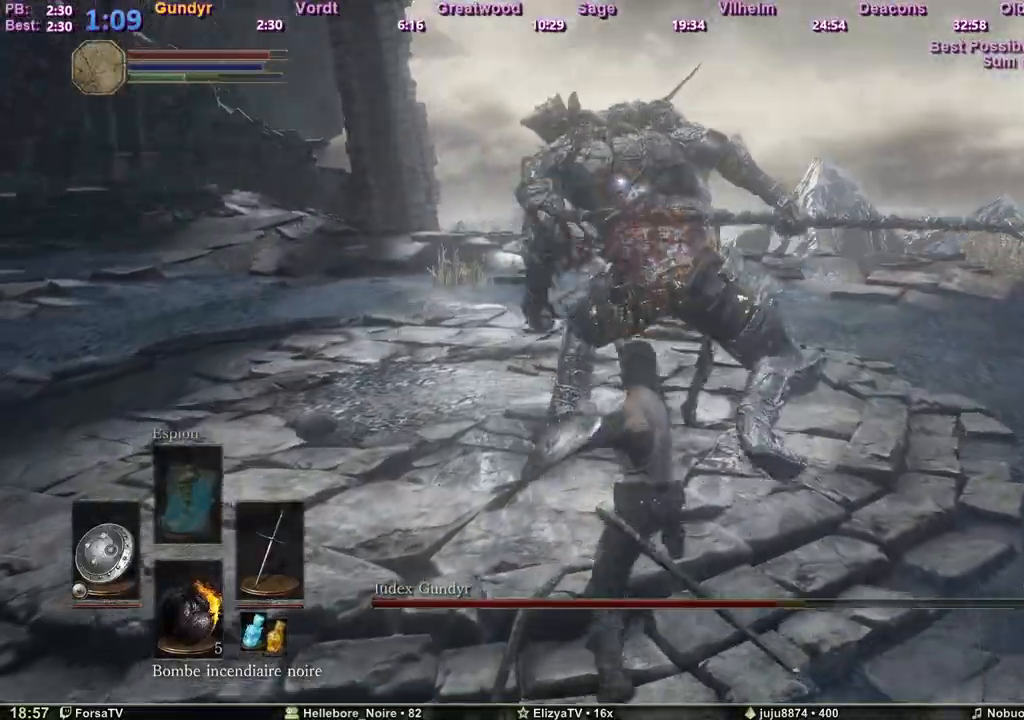
{"keys": ["d", "z"], "events": []}
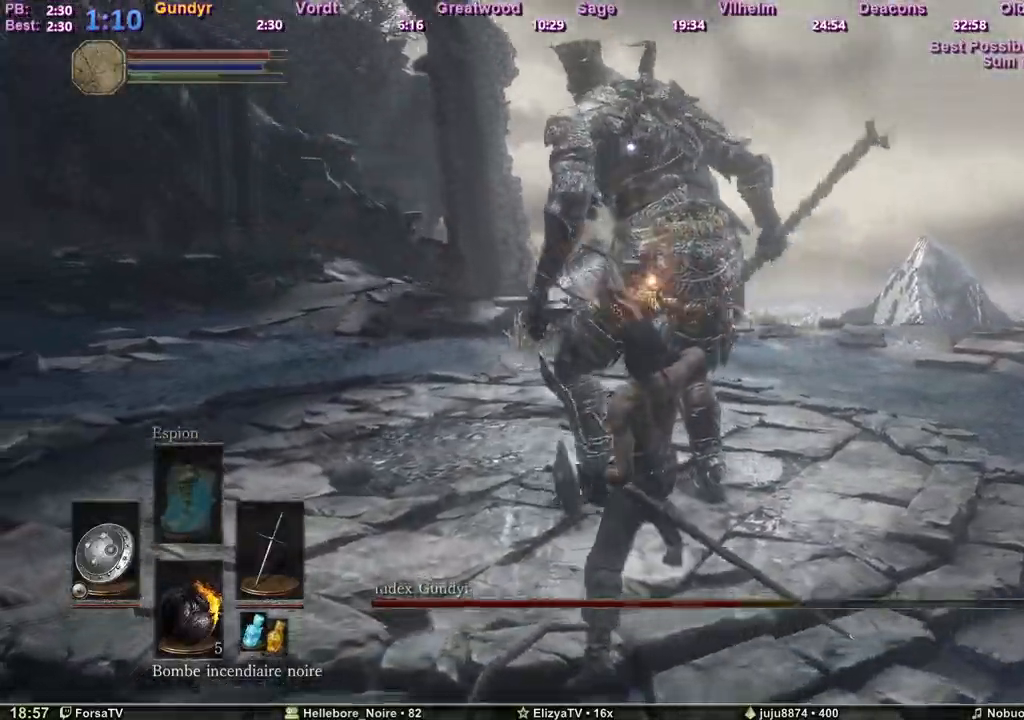
{"keys": ["d", "z"], "events": [[33, "m1", "down"], [117, "m1", "up"]]}
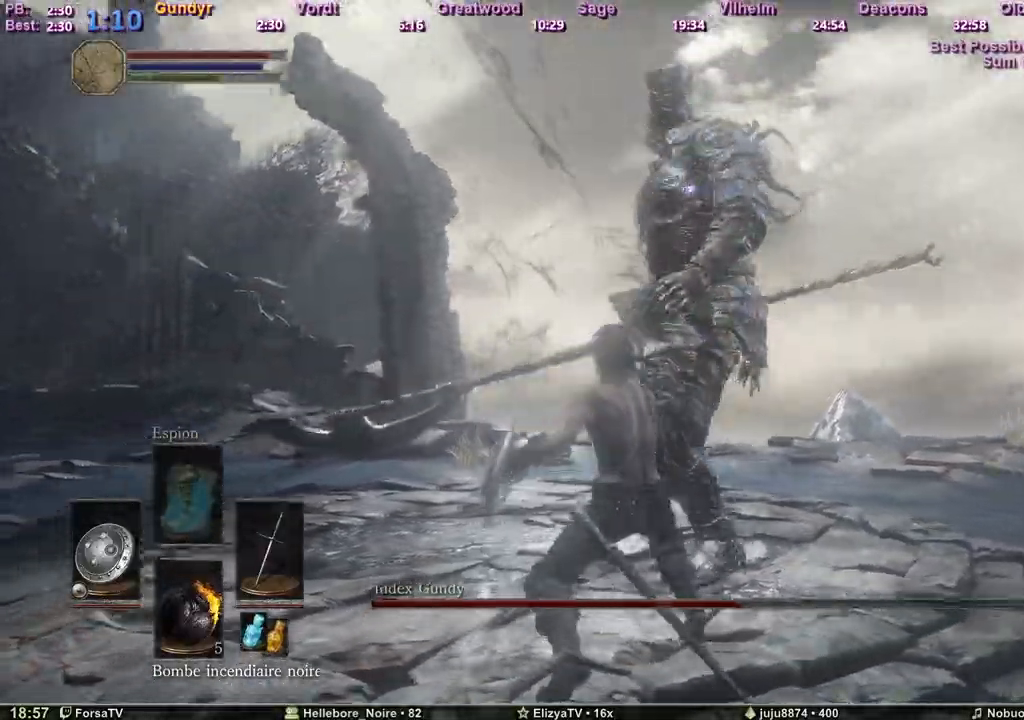
{"keys": ["z"], "events": [[83, "d", "up"]]}
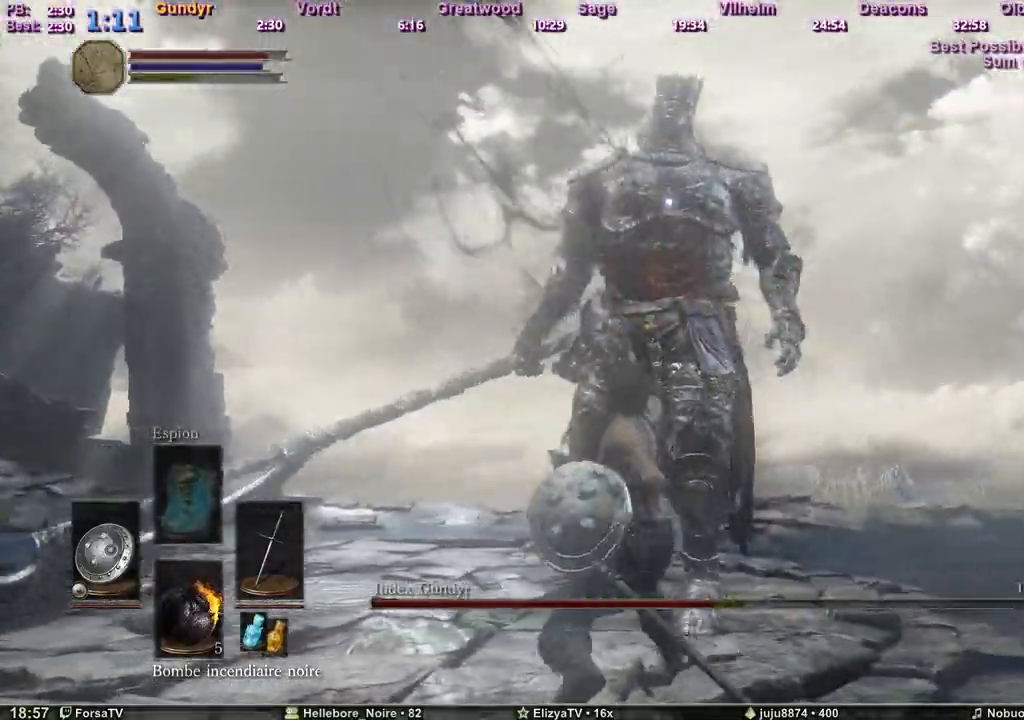
{"keys": ["d", "z"], "events": [[17, "r", "down"], [67, "r", "up"], [200, "d", "down"]]}
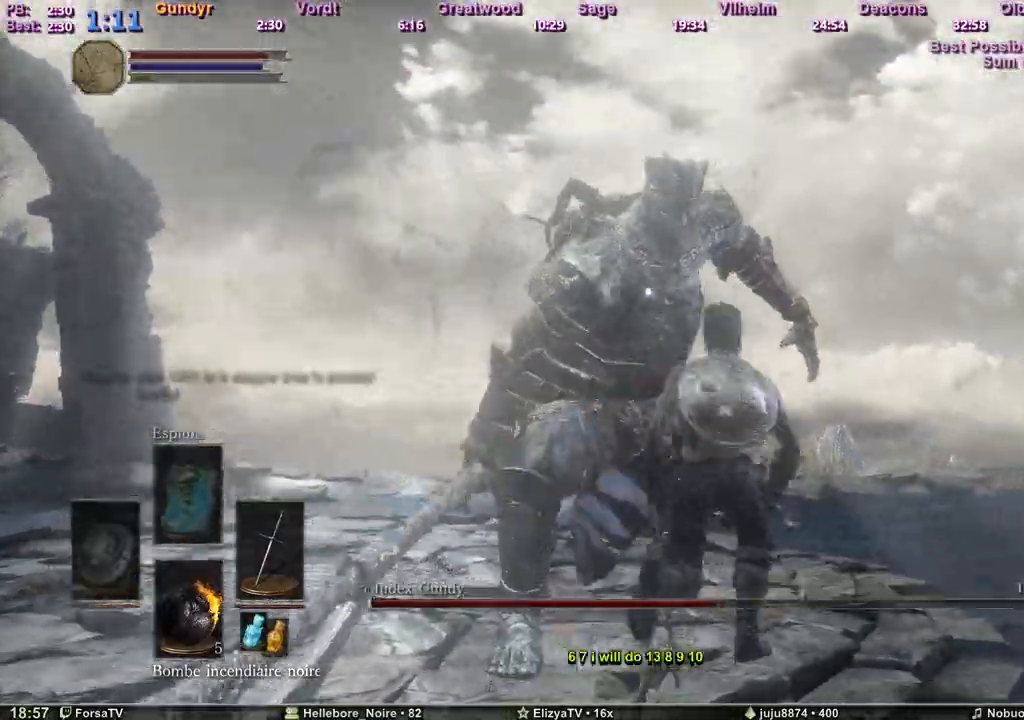
{"keys": ["d", "z"], "events": []}
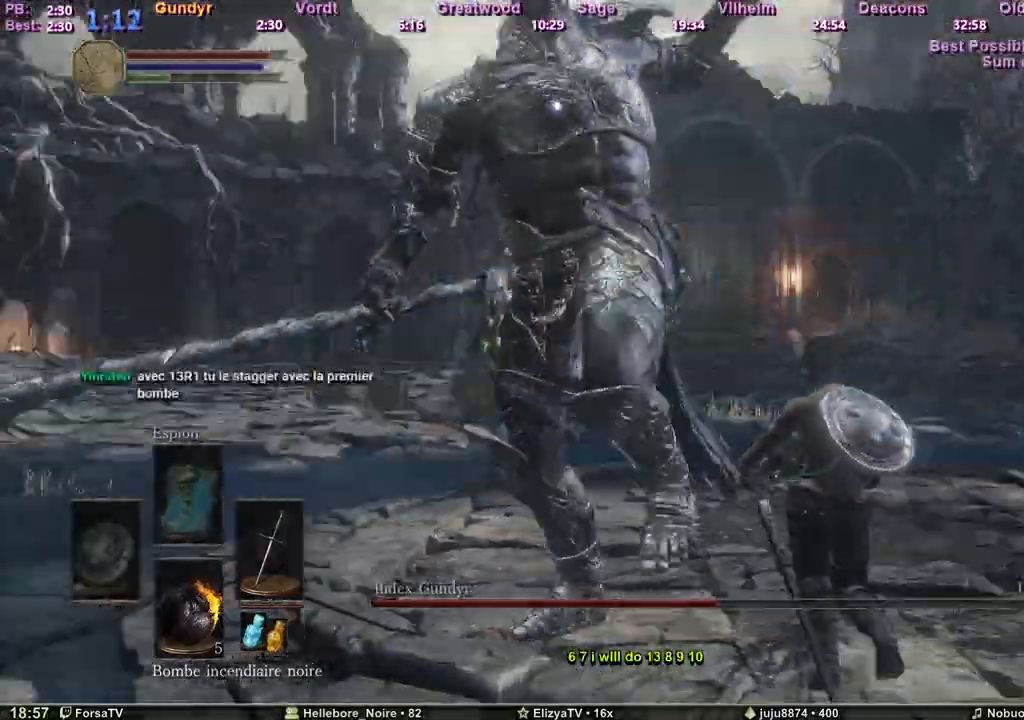
{"keys": ["d"], "events": [[50, "z", "up"]]}